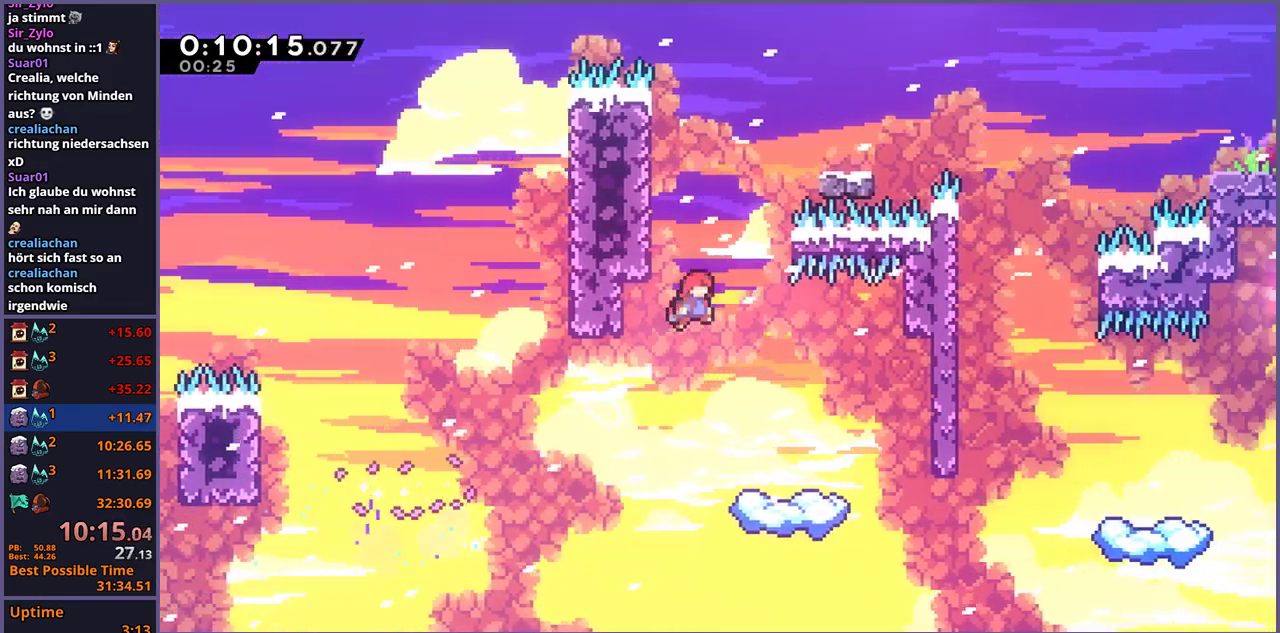
Gameplay with a controller (PlayStation layout); each line is a JSON object with the inputs held at the frame after it. "events" lists button and stick changes between this image and that frame as [ms after this image, input, new state], when the widget could be followed in between.
{"buttons": [], "left_stick": "right", "right_stick": "center", "events": [[83, "CROSS", "up"], [117, "R1", "down"], [183, "R1", "up"], [283, "left_stick", "up-right"], [350, "left_stick", "right"]]}
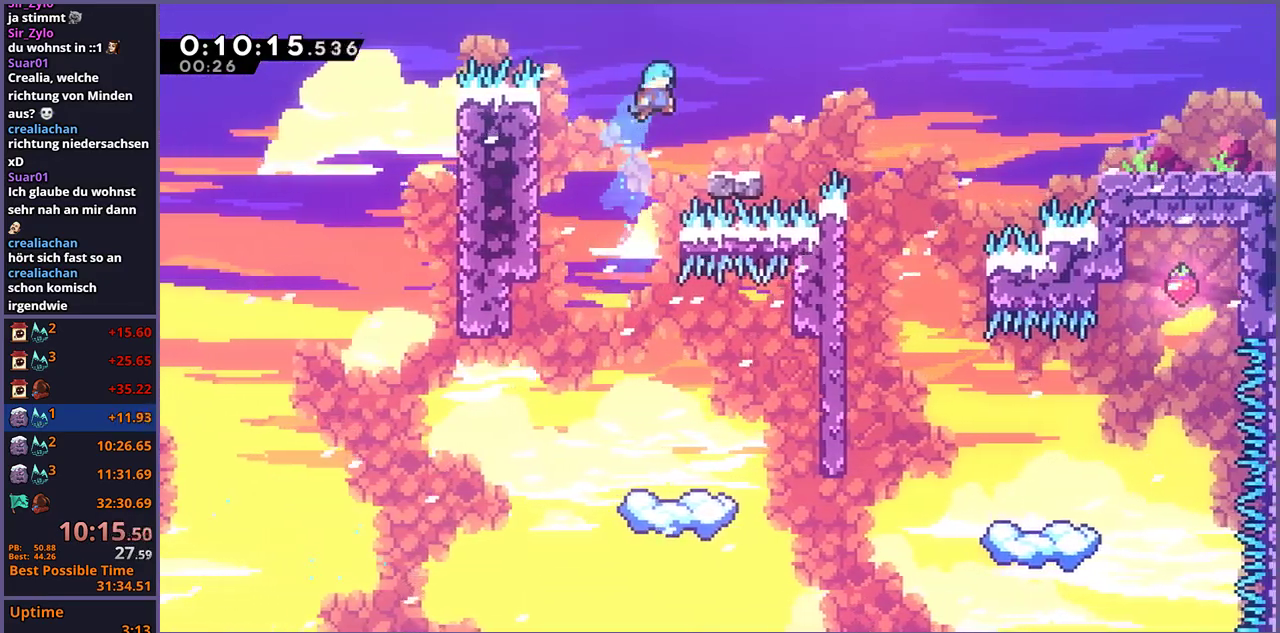
{"buttons": ["CROSS"], "left_stick": "down-right", "right_stick": "center", "events": [[67, "left_stick", "down-right"], [250, "R1", "down"], [383, "CROSS", "down"], [483, "R1", "up"]]}
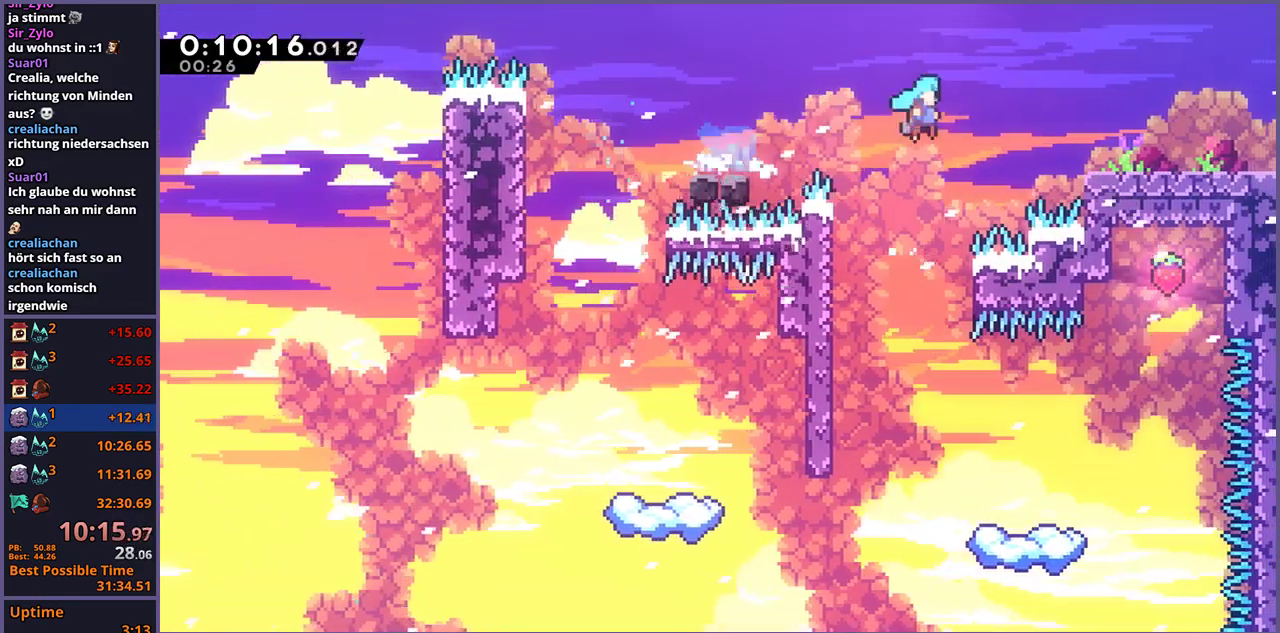
{"buttons": [], "left_stick": "down-right", "right_stick": "center", "events": [[50, "CROSS", "up"], [233, "R1", "down"], [350, "CROSS", "down"], [400, "CROSS", "up"], [400, "R1", "up"]]}
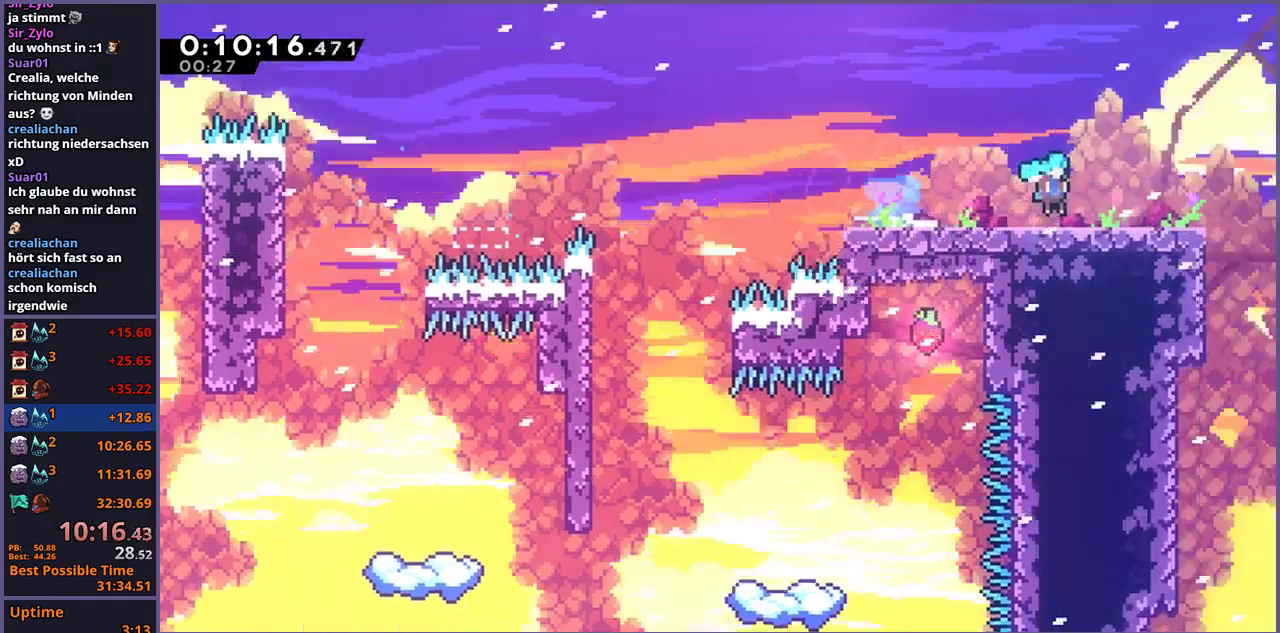
{"buttons": [], "left_stick": "right", "right_stick": "center", "events": [[183, "left_stick", "center"], [317, "left_stick", "right"]]}
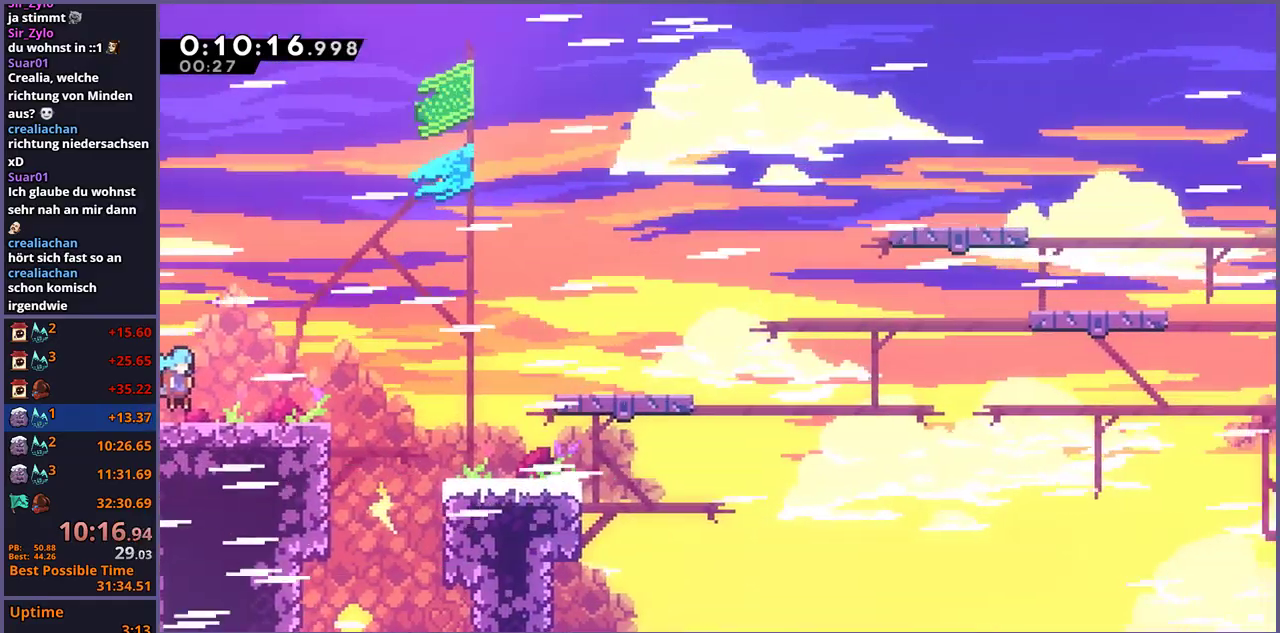
{"buttons": [], "left_stick": "down-right", "right_stick": "center", "events": [[250, "CROSS", "down"], [417, "CROSS", "up"], [467, "left_stick", "down-right"]]}
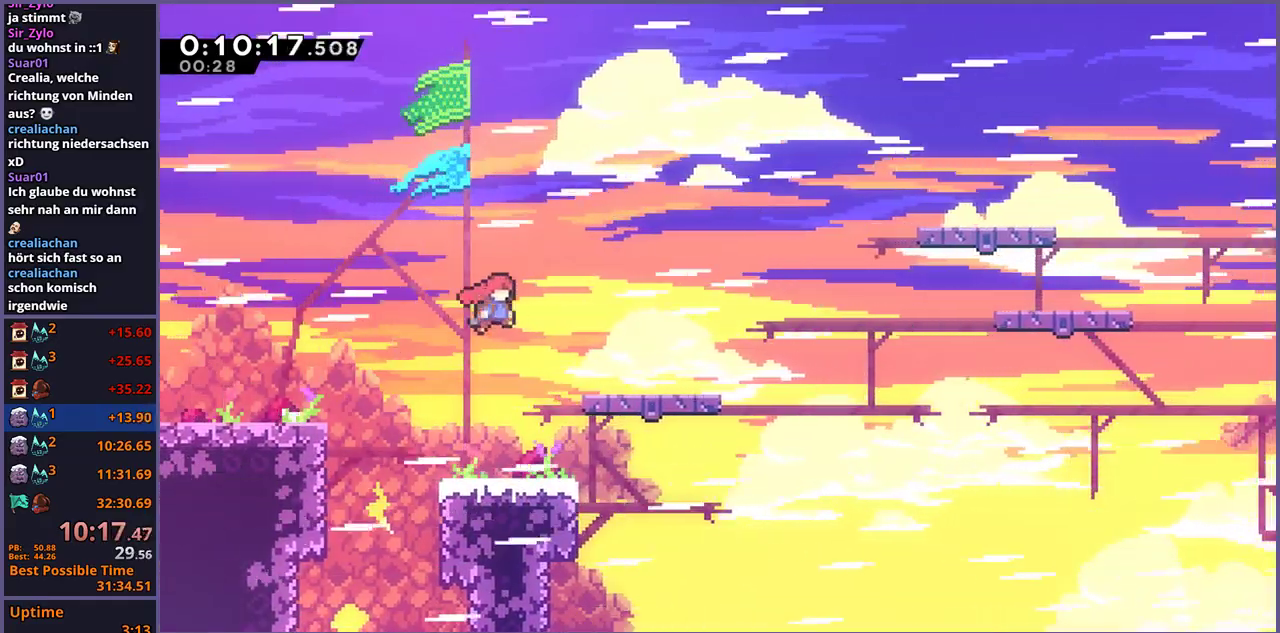
{"buttons": ["CROSS", "R1"], "left_stick": "right", "right_stick": "center", "events": [[67, "left_stick", "up-left"], [133, "left_stick", "down-right"], [183, "R1", "down"], [400, "CROSS", "down"], [433, "left_stick", "right"]]}
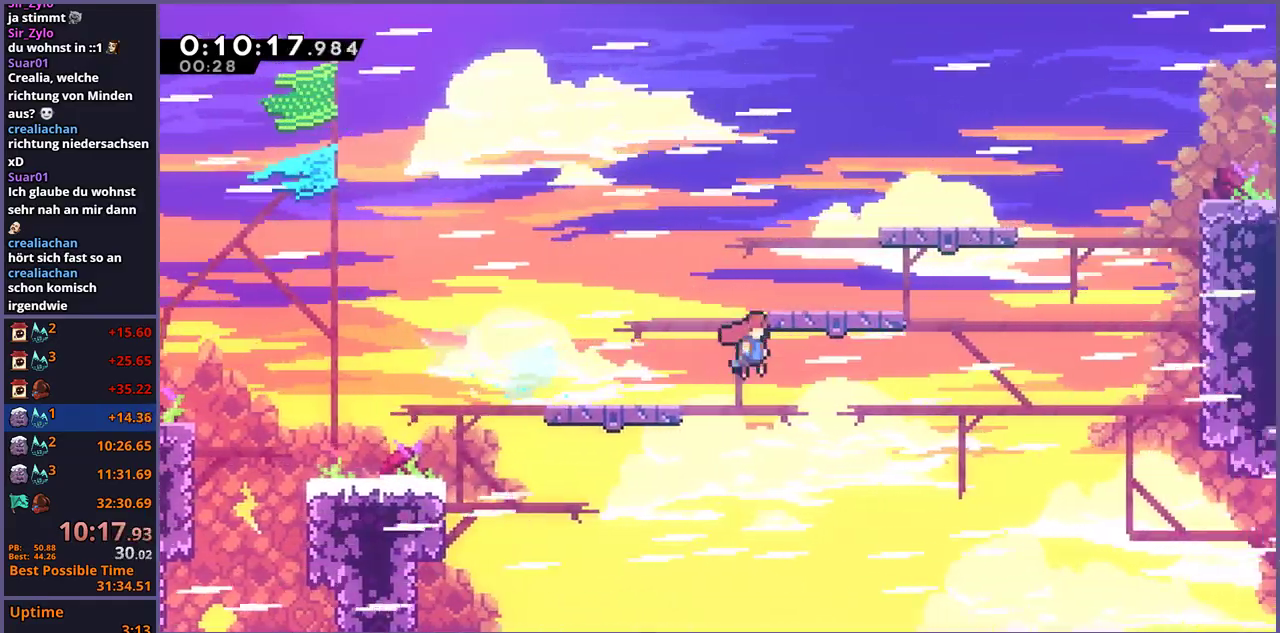
{"buttons": [], "left_stick": "up-right", "right_stick": "center", "events": [[33, "R1", "up"], [83, "left_stick", "up-right"], [267, "CROSS", "up"], [283, "R1", "down"], [467, "R1", "up"]]}
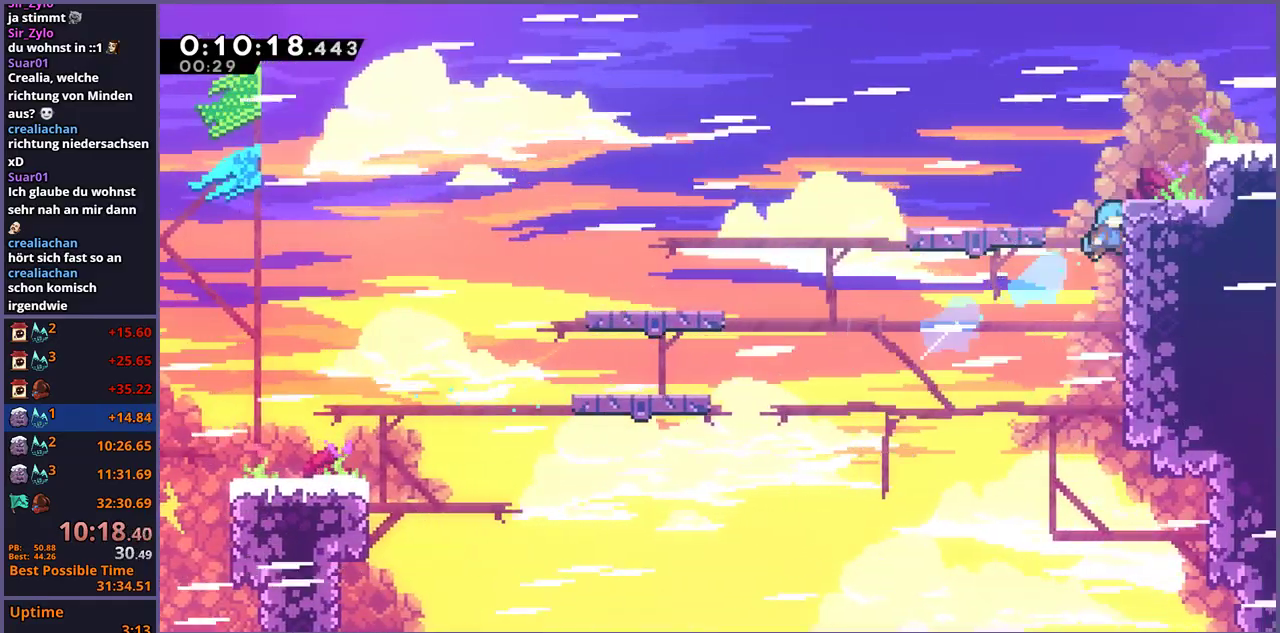
{"buttons": ["CROSS"], "left_stick": "down-right", "right_stick": "center", "events": [[67, "L1", "down"], [117, "CROSS", "down"], [183, "left_stick", "right"], [233, "CROSS", "up"], [317, "L1", "up"], [367, "left_stick", "down-right"], [467, "CROSS", "down"]]}
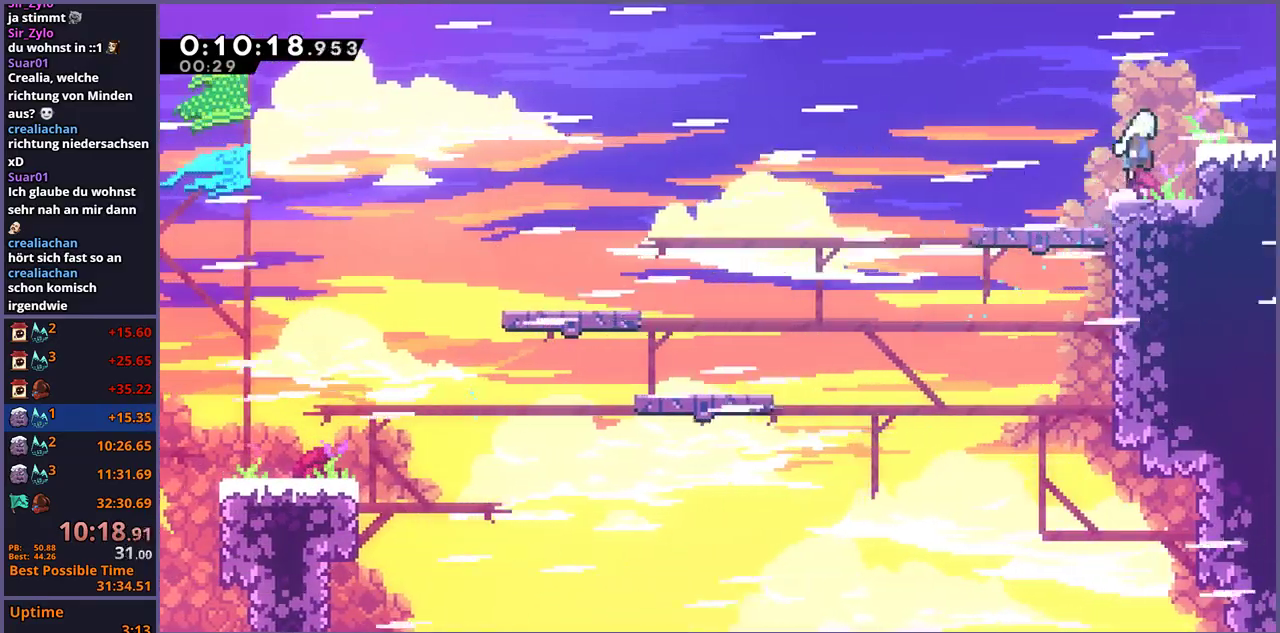
{"buttons": ["CROSS"], "left_stick": "center", "right_stick": "center", "events": [[167, "CROSS", "up"], [200, "R1", "down"], [300, "CROSS", "down"], [383, "R1", "up"], [417, "left_stick", "center"]]}
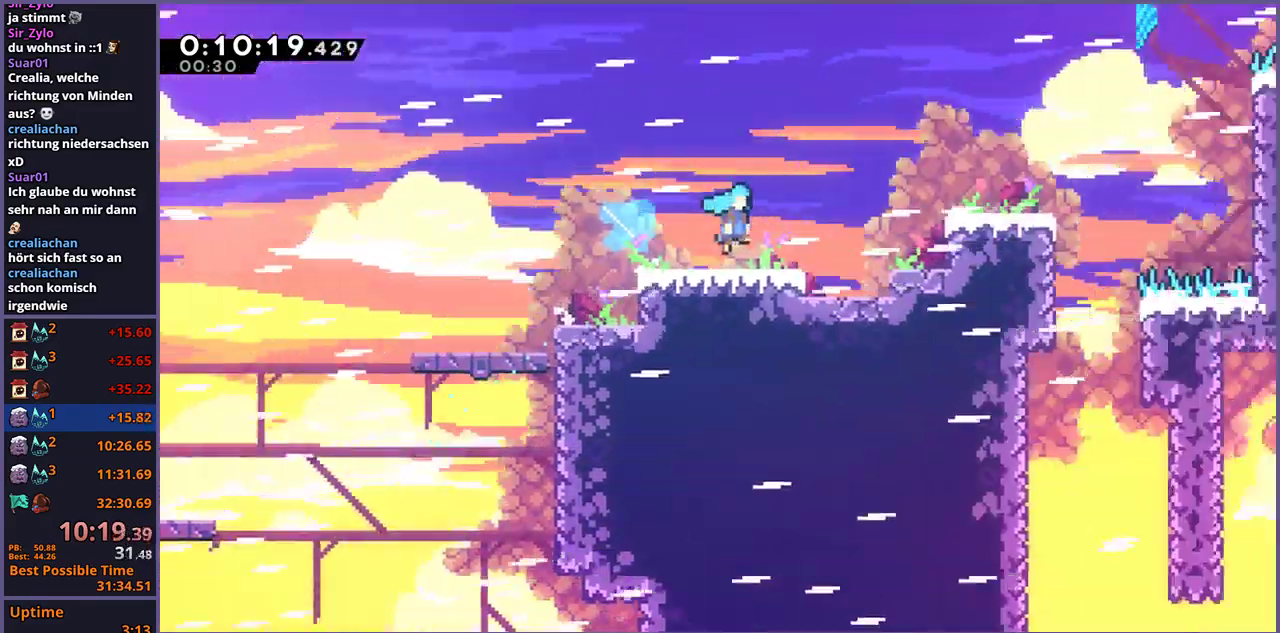
{"buttons": ["CROSS"], "left_stick": "right", "right_stick": "center", "events": [[50, "left_stick", "right"]]}
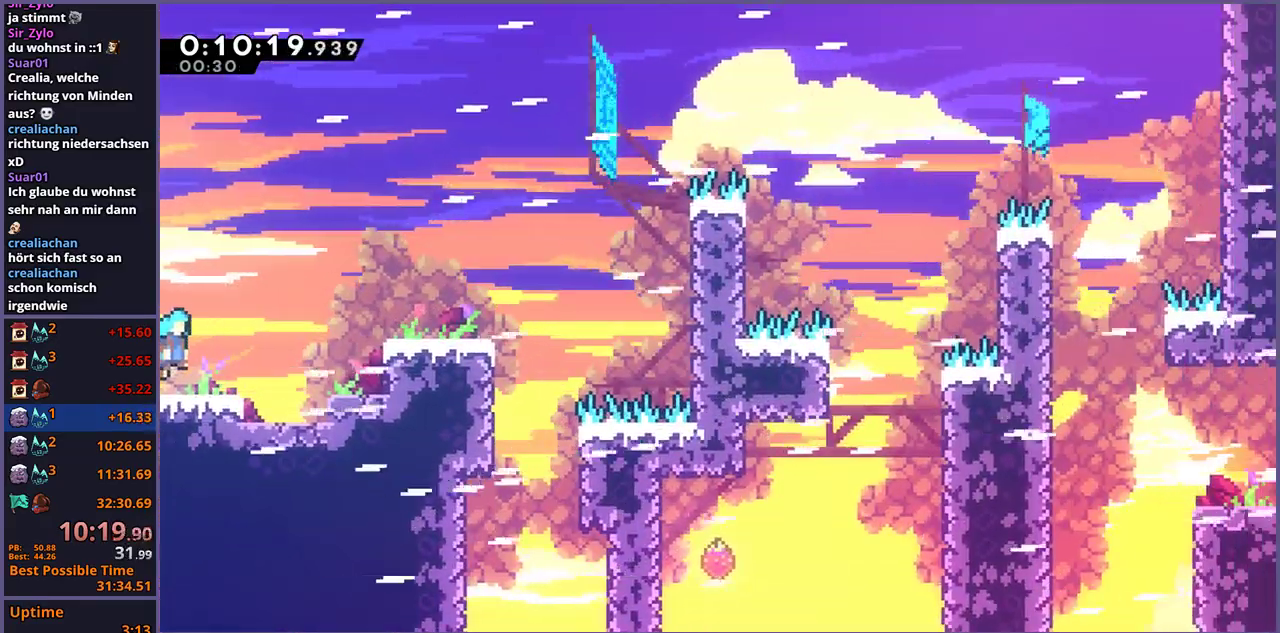
{"buttons": ["L1"], "left_stick": "right", "right_stick": "center", "events": [[133, "CROSS", "up"], [133, "L1", "down"], [183, "CROSS", "down"], [483, "CROSS", "up"]]}
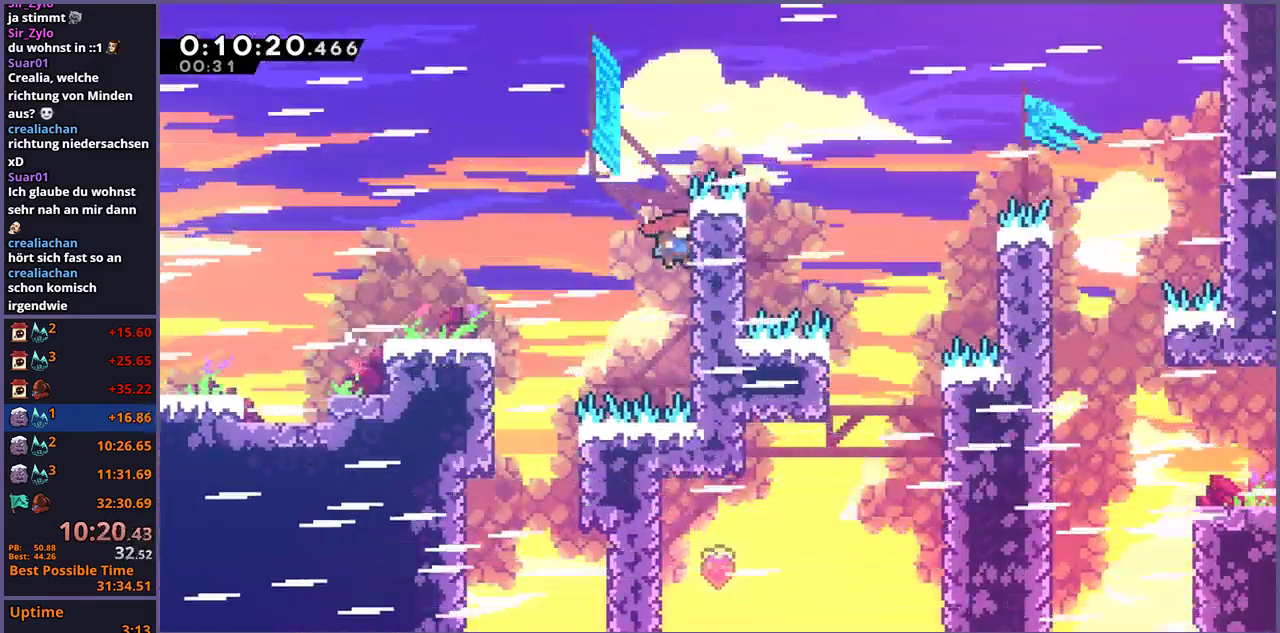
{"buttons": ["L1"], "left_stick": "right", "right_stick": "center", "events": [[50, "CROSS", "down"], [133, "CROSS", "up"], [200, "CROSS", "down"], [467, "CROSS", "up"]]}
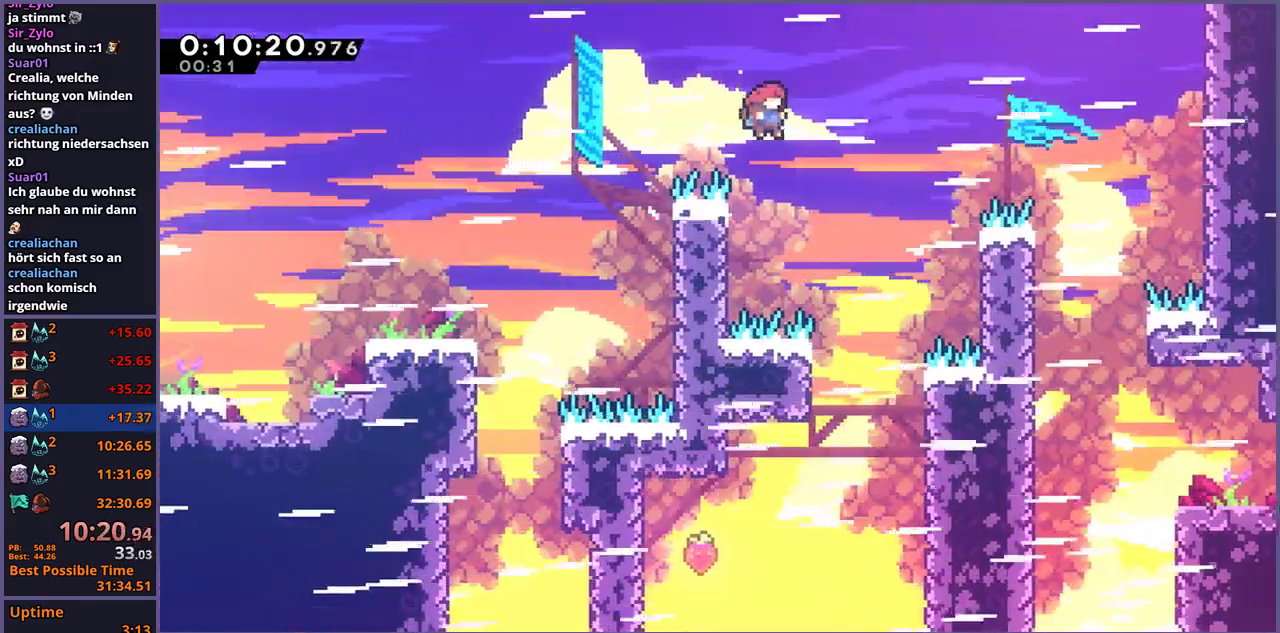
{"buttons": [], "left_stick": "left", "right_stick": "center", "events": [[50, "R1", "down"], [117, "L1", "up"], [167, "R1", "up"], [467, "left_stick", "left"]]}
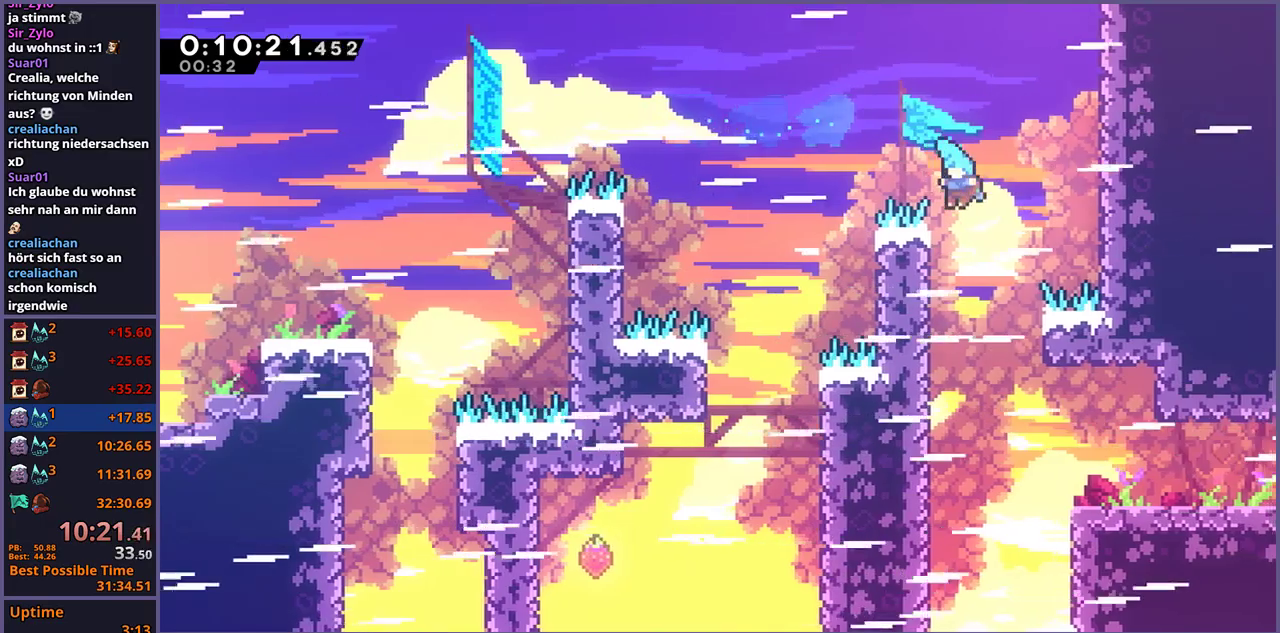
{"buttons": ["R1"], "left_stick": "down-right", "right_stick": "center", "events": [[117, "left_stick", "down"], [167, "left_stick", "down-right"], [483, "R1", "down"]]}
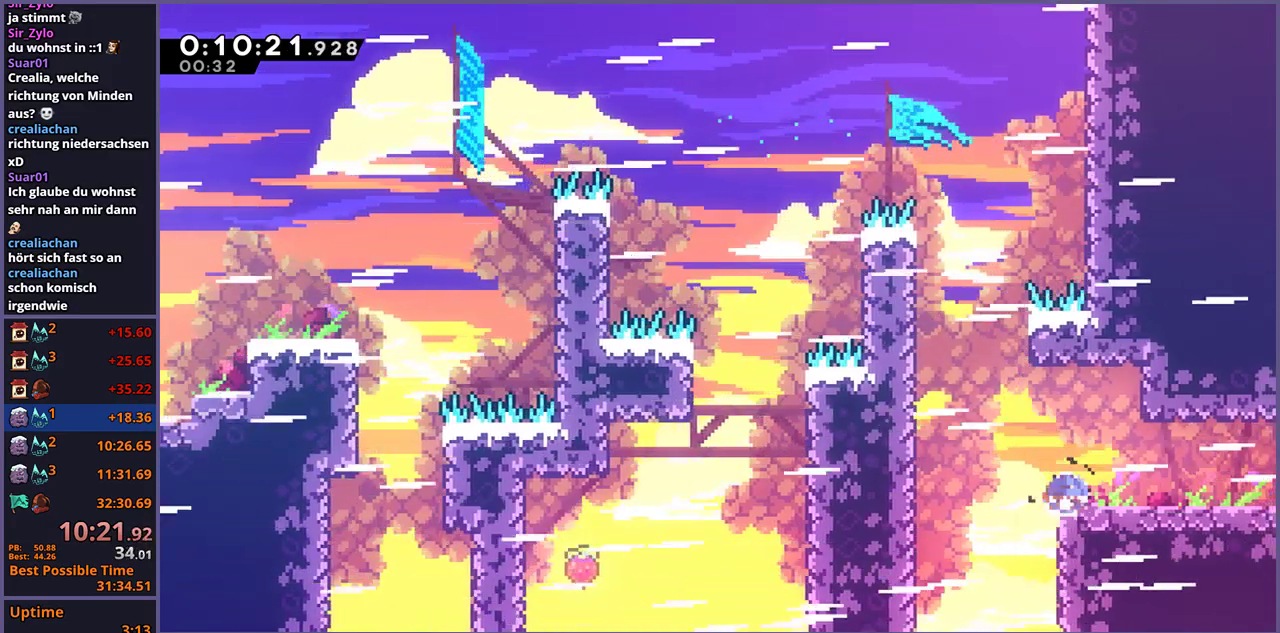
{"buttons": [], "left_stick": "center", "right_stick": "center", "events": [[117, "R1", "up"], [400, "left_stick", "center"]]}
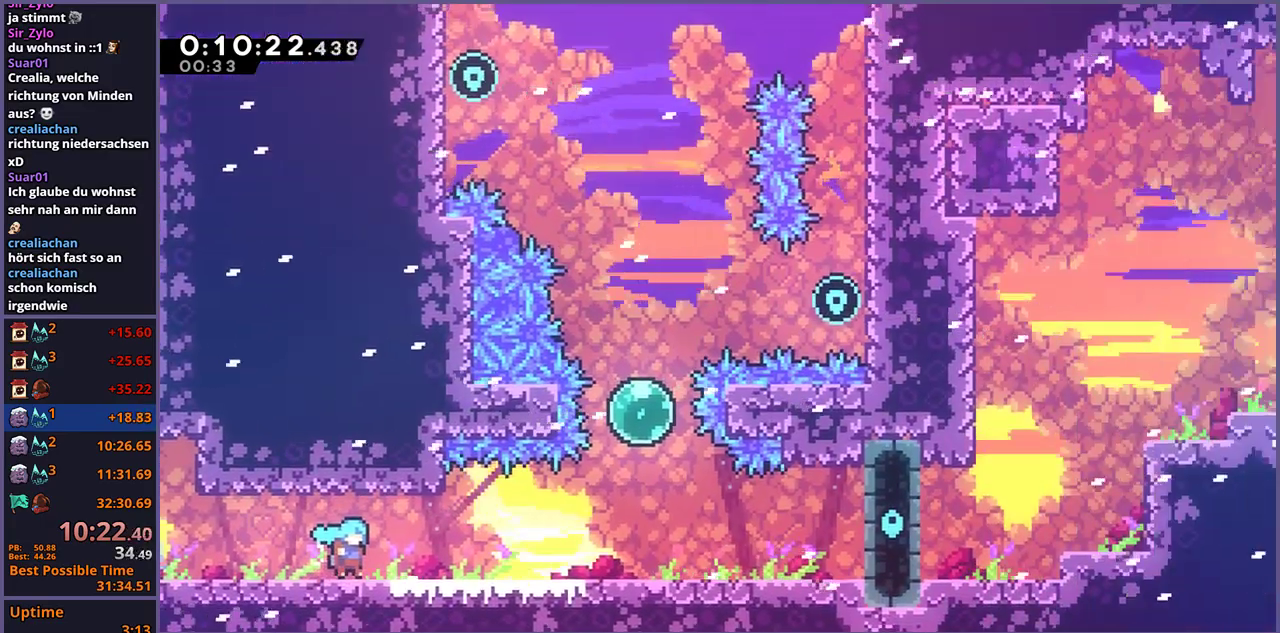
{"buttons": ["CROSS"], "left_stick": "right", "right_stick": "center", "events": [[150, "left_stick", "right"], [433, "CROSS", "down"]]}
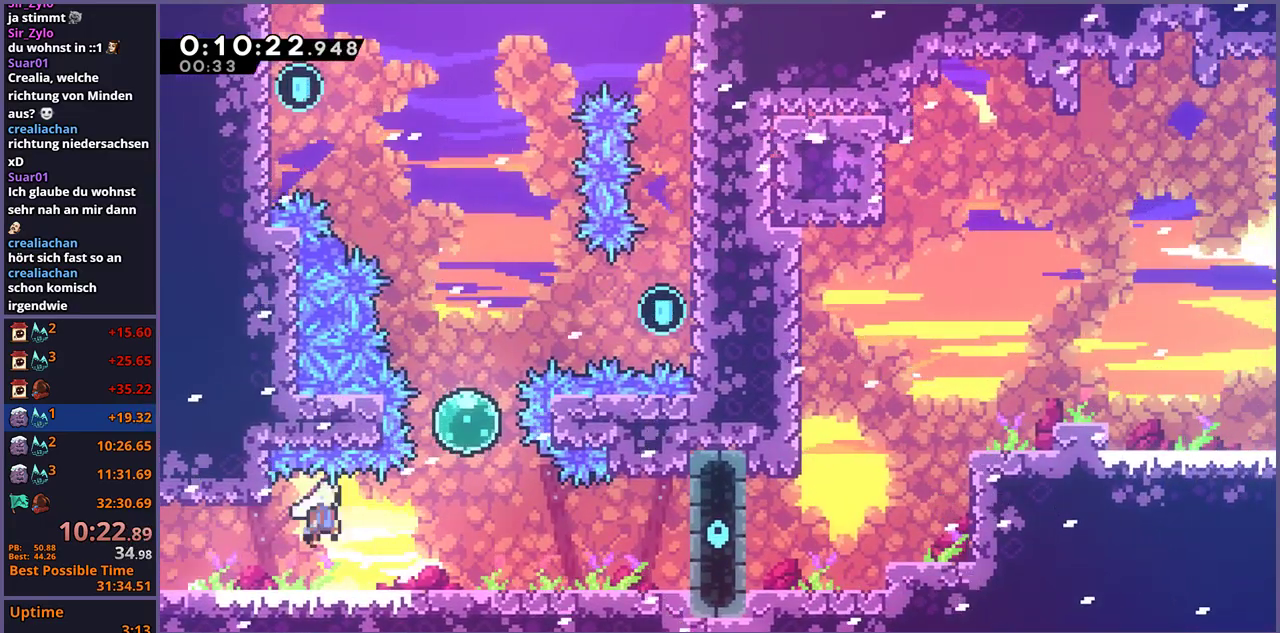
{"buttons": [], "left_stick": "up", "right_stick": "center", "events": [[33, "CROSS", "up"], [183, "R1", "down"], [200, "left_stick", "up"], [267, "R1", "up"], [383, "R1", "down"], [450, "R1", "up"]]}
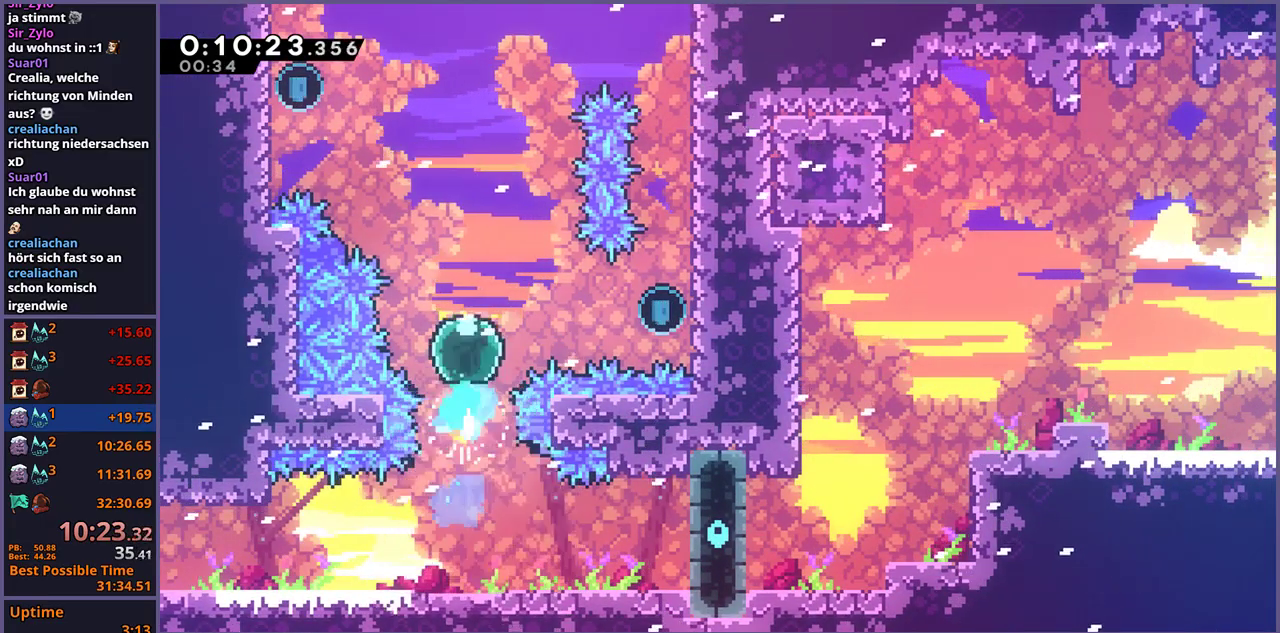
{"buttons": [], "left_stick": "center", "right_stick": "center", "events": [[67, "left_stick", "right"], [300, "left_stick", "center"]]}
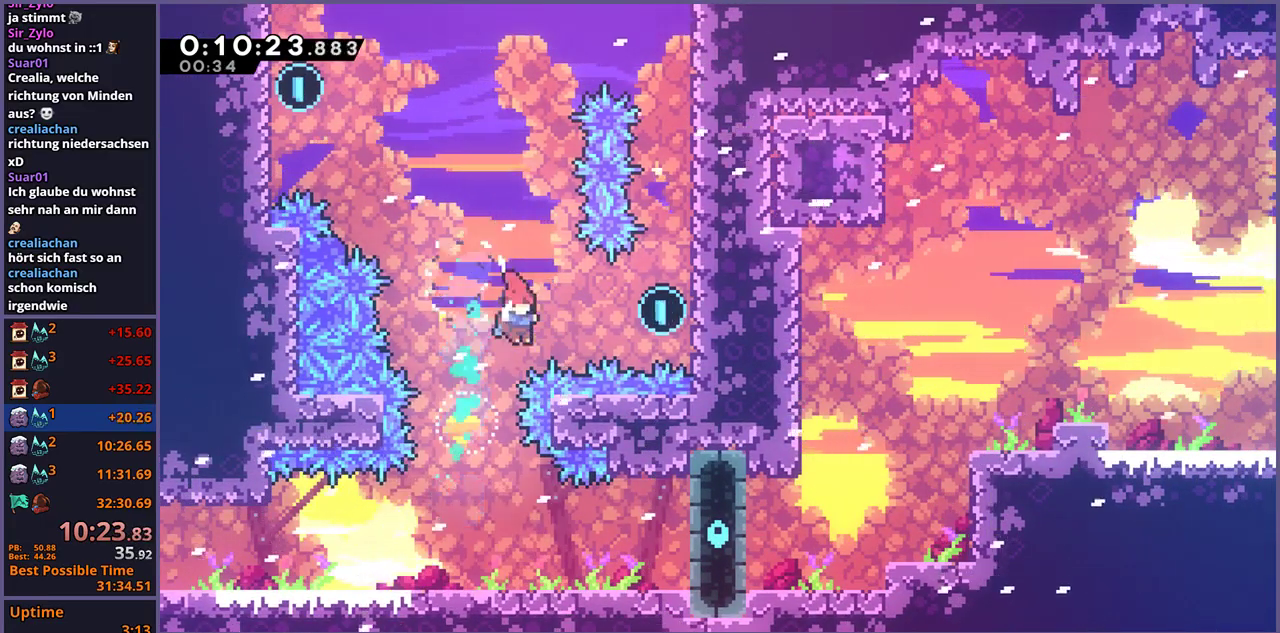
{"buttons": [], "left_stick": "left", "right_stick": "center", "events": [[50, "left_stick", "right"], [67, "R1", "down"], [133, "R1", "up"], [267, "left_stick", "left"], [350, "CROSS", "down"], [483, "CROSS", "up"]]}
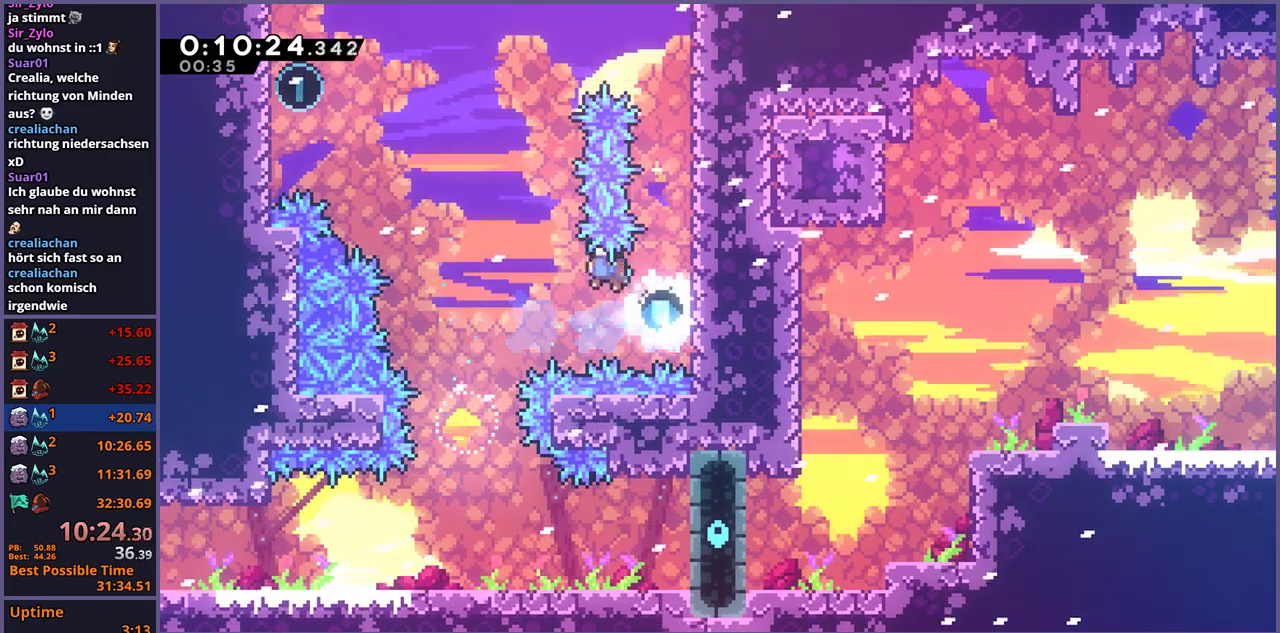
{"buttons": [], "left_stick": "up", "right_stick": "center", "events": [[300, "left_stick", "up-left"], [367, "left_stick", "up"], [433, "R1", "down"], [433, "left_stick", "up-right"], [500, "R1", "up"], [500, "left_stick", "up"]]}
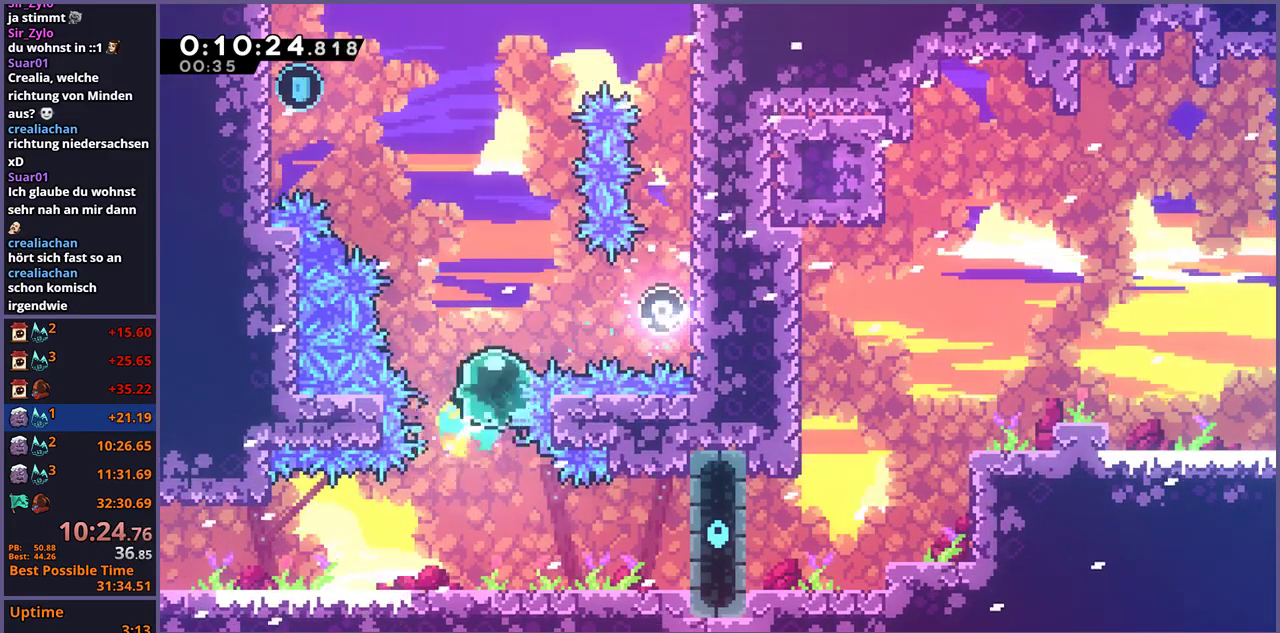
{"buttons": [], "left_stick": "up-left", "right_stick": "center", "events": [[183, "left_stick", "up-left"], [267, "R1", "down"], [367, "R1", "up"]]}
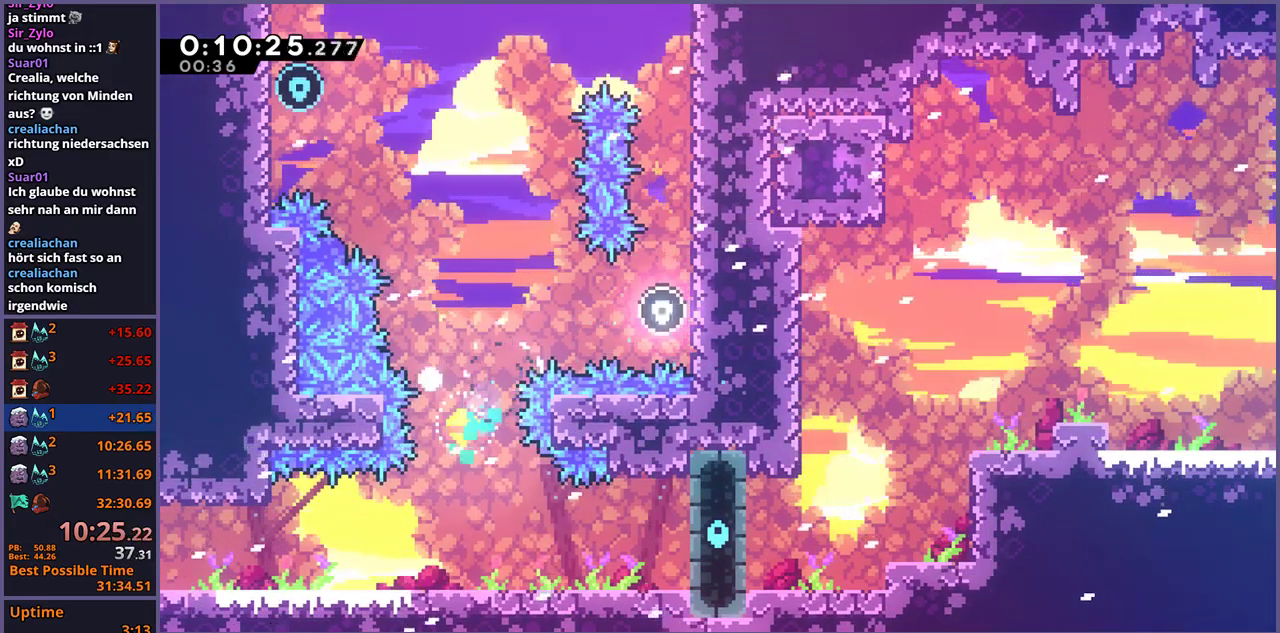
{"buttons": [], "left_stick": "center", "right_stick": "center", "events": [[50, "left_stick", "center"], [67, "CROSS", "down"], [133, "CROSS", "up"], [217, "CROSS", "down"], [267, "CROSS", "up"], [317, "CROSS", "down"], [383, "CROSS", "up"]]}
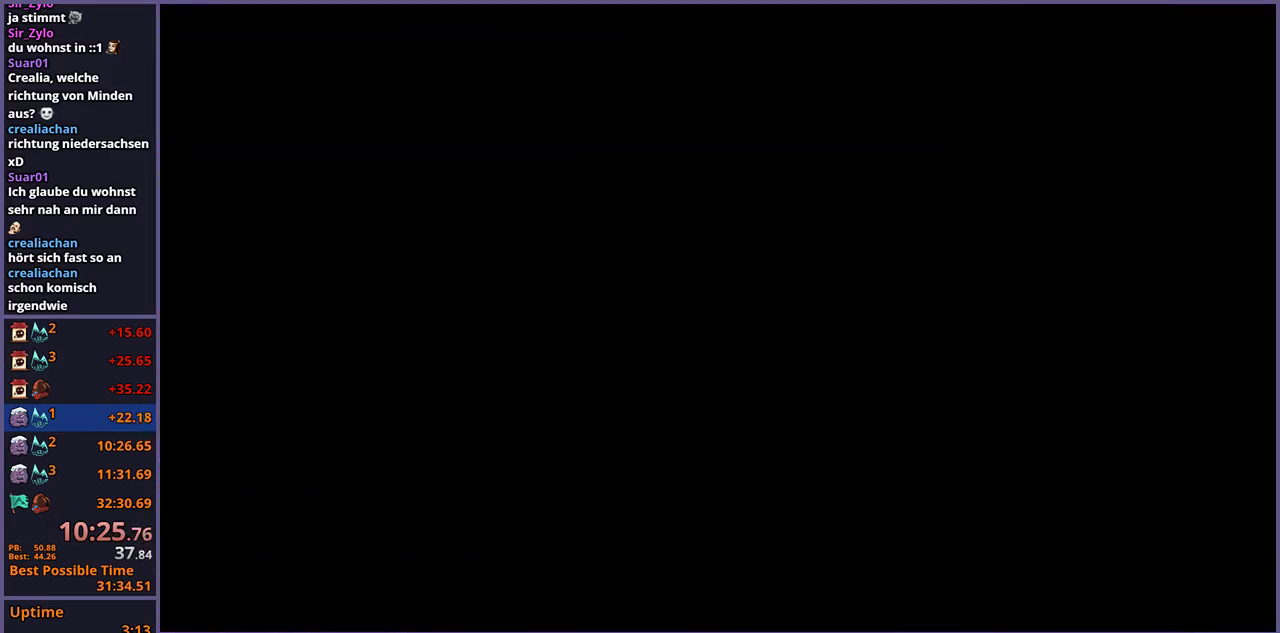
{"buttons": [], "left_stick": "center", "right_stick": "center", "events": []}
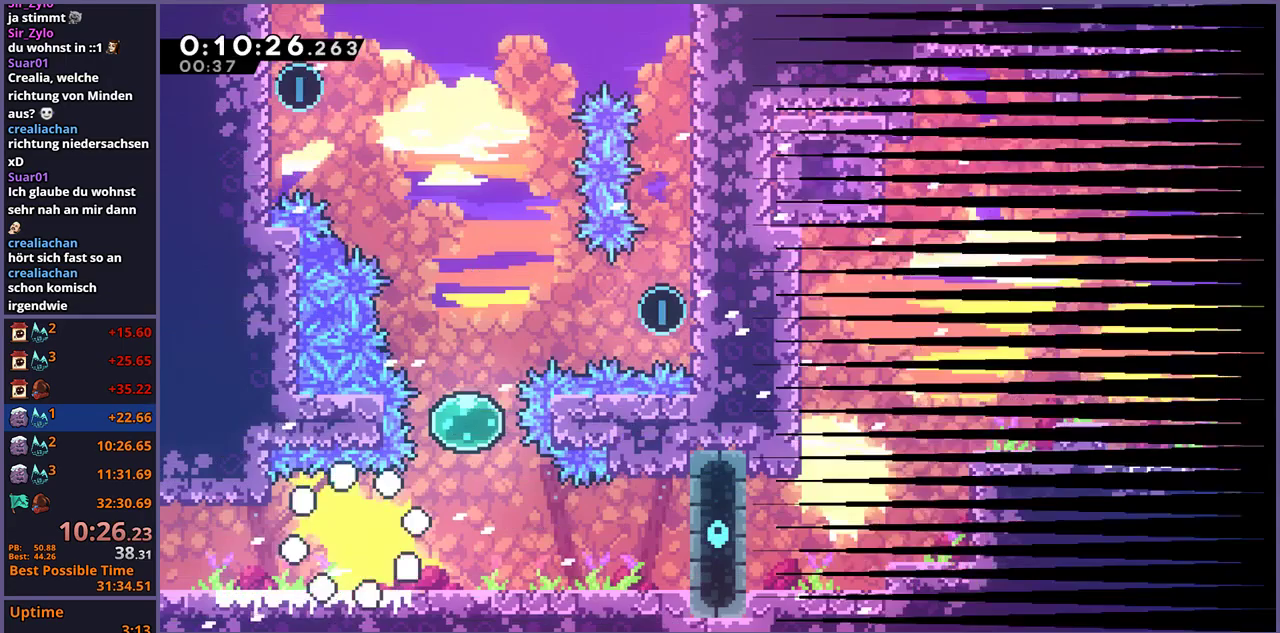
{"buttons": ["R1"], "left_stick": "up", "right_stick": "center", "events": [[167, "left_stick", "up-right"], [250, "R1", "down"], [367, "R1", "up"], [450, "left_stick", "up"], [500, "R1", "down"]]}
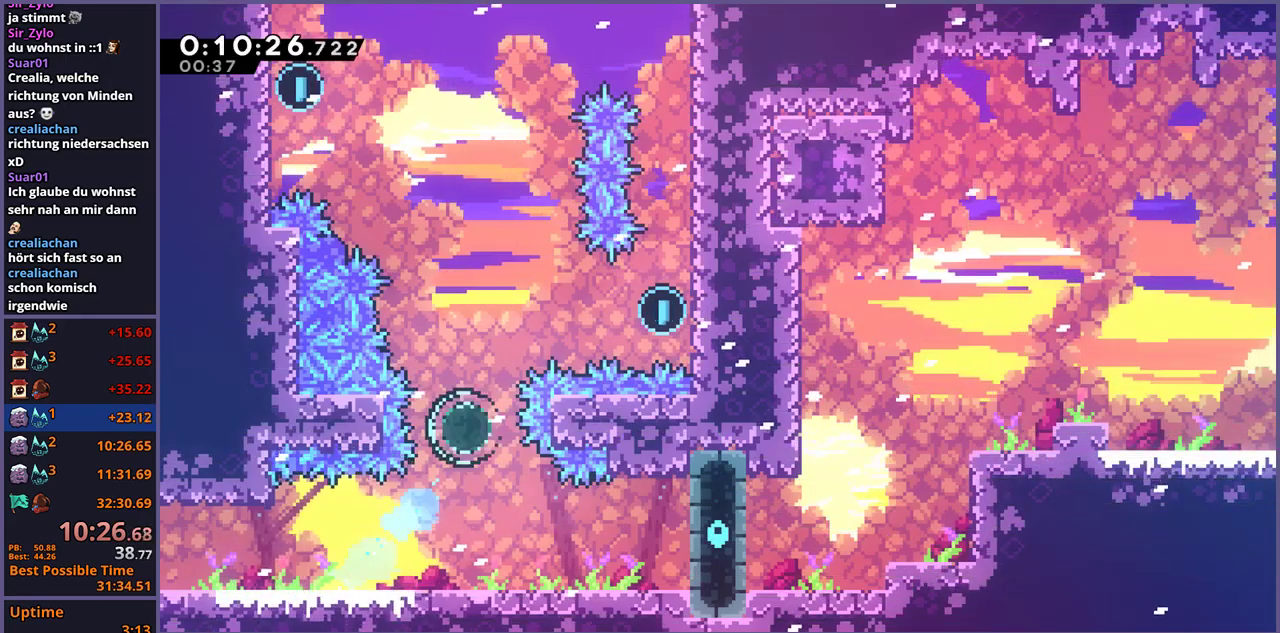
{"buttons": [], "left_stick": "center", "right_stick": "center", "events": [[100, "R1", "up"], [217, "left_stick", "center"], [317, "left_stick", "right"], [483, "left_stick", "center"]]}
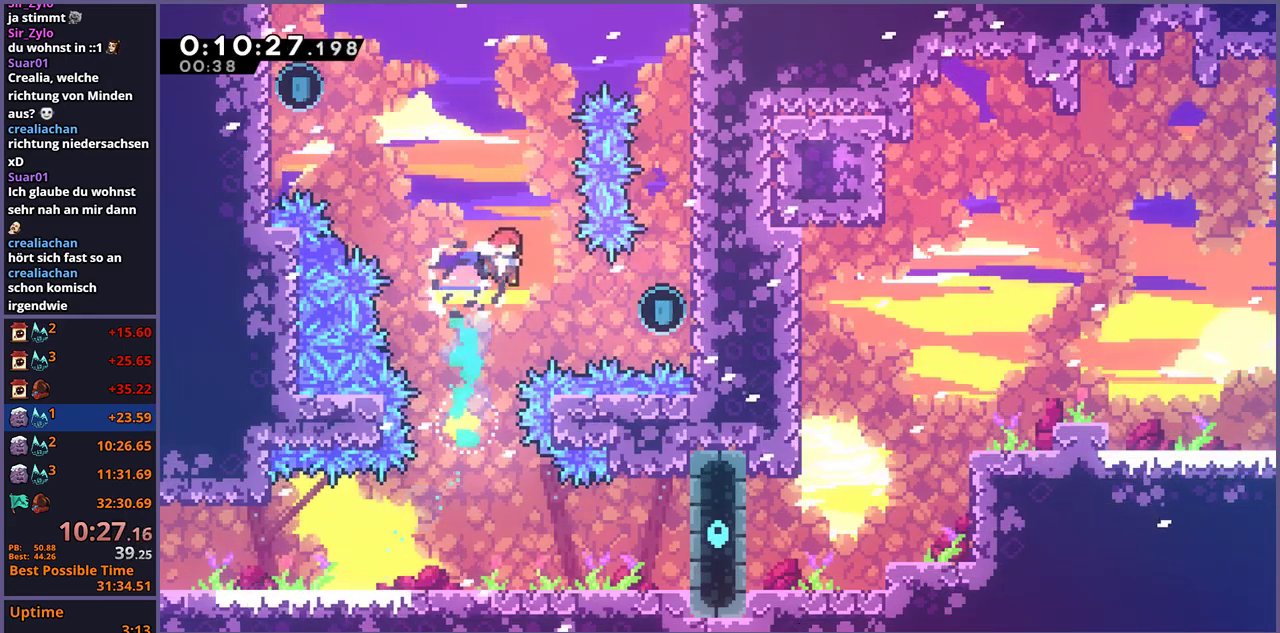
{"buttons": ["CROSS"], "left_stick": "left", "right_stick": "center", "events": [[183, "R1", "down"], [183, "left_stick", "right"], [283, "R1", "up"], [367, "left_stick", "up-left"], [450, "left_stick", "left"], [467, "CROSS", "down"]]}
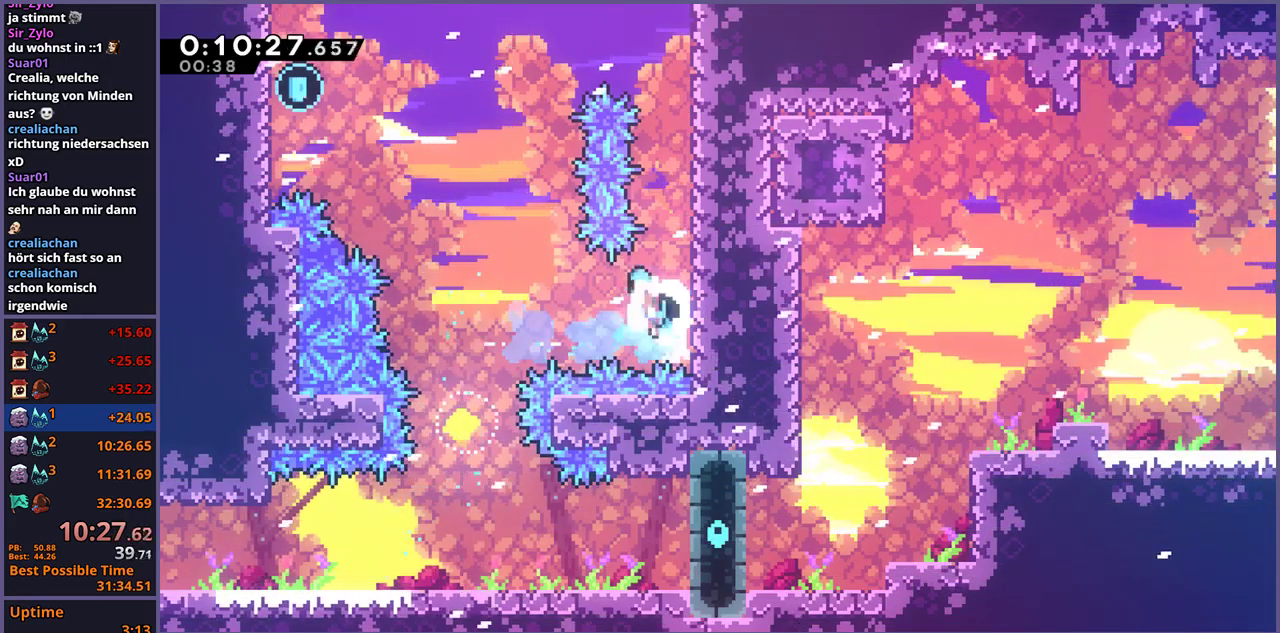
{"buttons": [], "left_stick": "up", "right_stick": "center", "events": [[117, "CROSS", "up"], [400, "left_stick", "up-left"], [467, "left_stick", "up"]]}
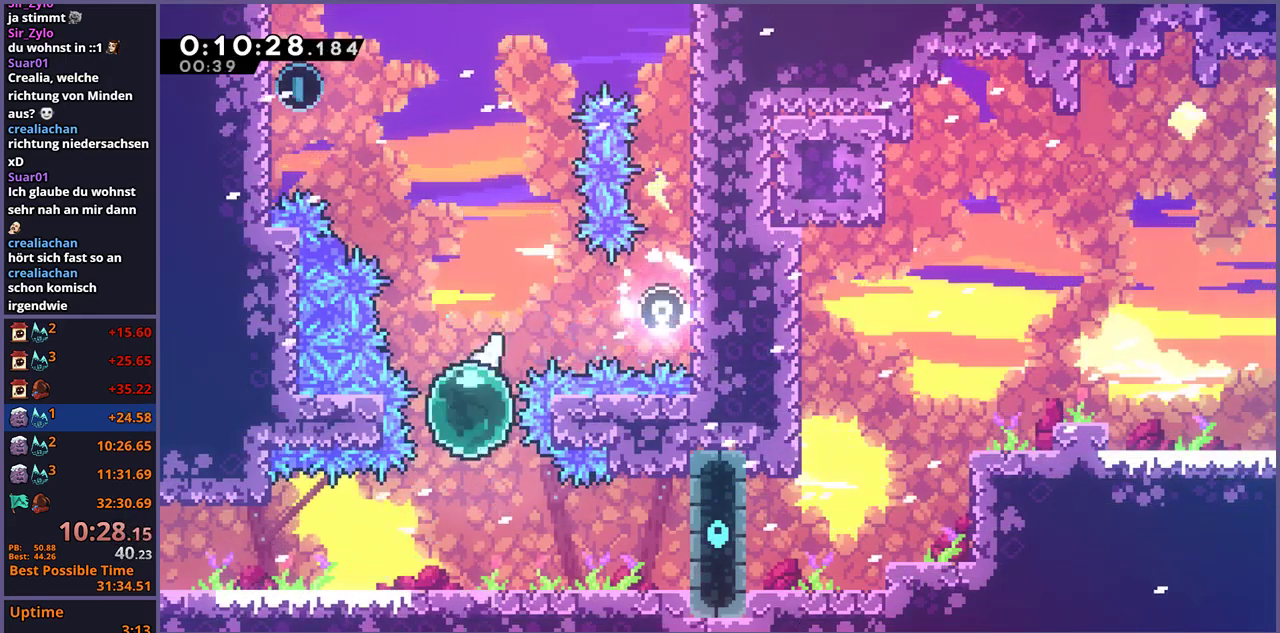
{"buttons": [], "left_stick": "up-left", "right_stick": "center", "events": [[33, "R1", "down"], [117, "R1", "up"], [283, "left_stick", "up-left"], [350, "R1", "down"], [433, "R1", "up"], [433, "left_stick", "down-right"], [500, "left_stick", "up-left"]]}